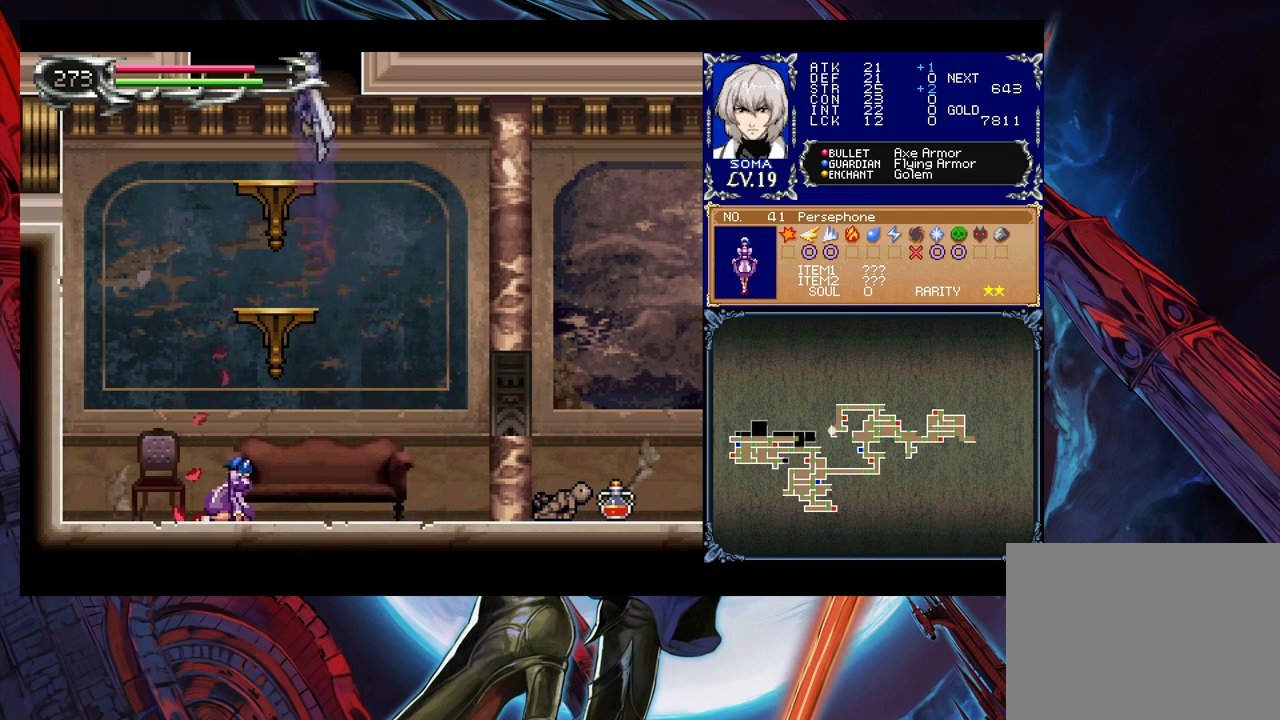
Gameplay with a controller (Xbox layout); each line is a JSON object with the inputs held at the frame after it. "events" lists button and stick changes between this image and that frame as [ms after this image, input, new state], when the widget could be followed in between. Not read: L2 R2 right_stick.
{"buttons": [], "left_stick": "left", "events": [[50, "B", "up"], [83, "left_stick", "down"], [100, "B", "down"], [183, "B", "up"], [200, "B", "down"], [200, "left_stick", "center"], [283, "B", "up"], [333, "B", "down"], [433, "B", "up"], [433, "left_stick", "left"]]}
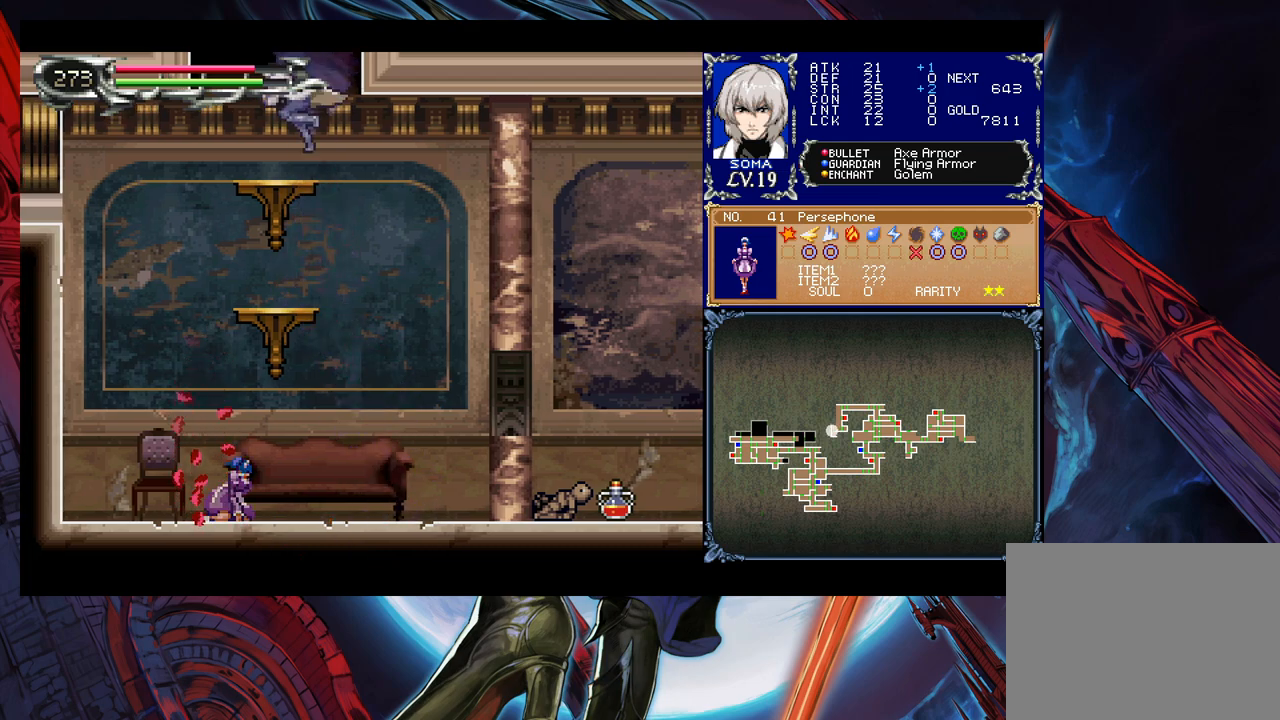
{"buttons": ["B"], "left_stick": "left", "events": [[100, "B", "down"]]}
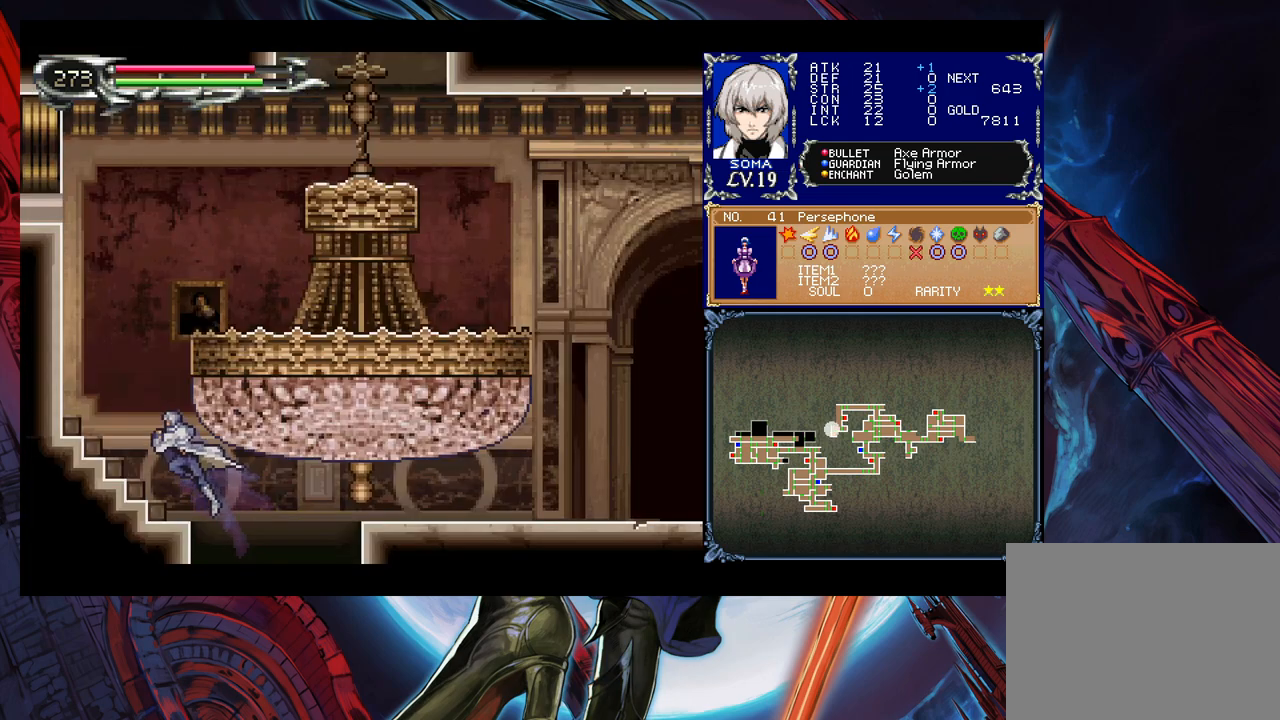
{"buttons": [], "left_stick": "center", "events": [[100, "B", "up"], [150, "B", "down"], [283, "B", "up"], [333, "A", "down"], [383, "A", "up"], [483, "left_stick", "center"]]}
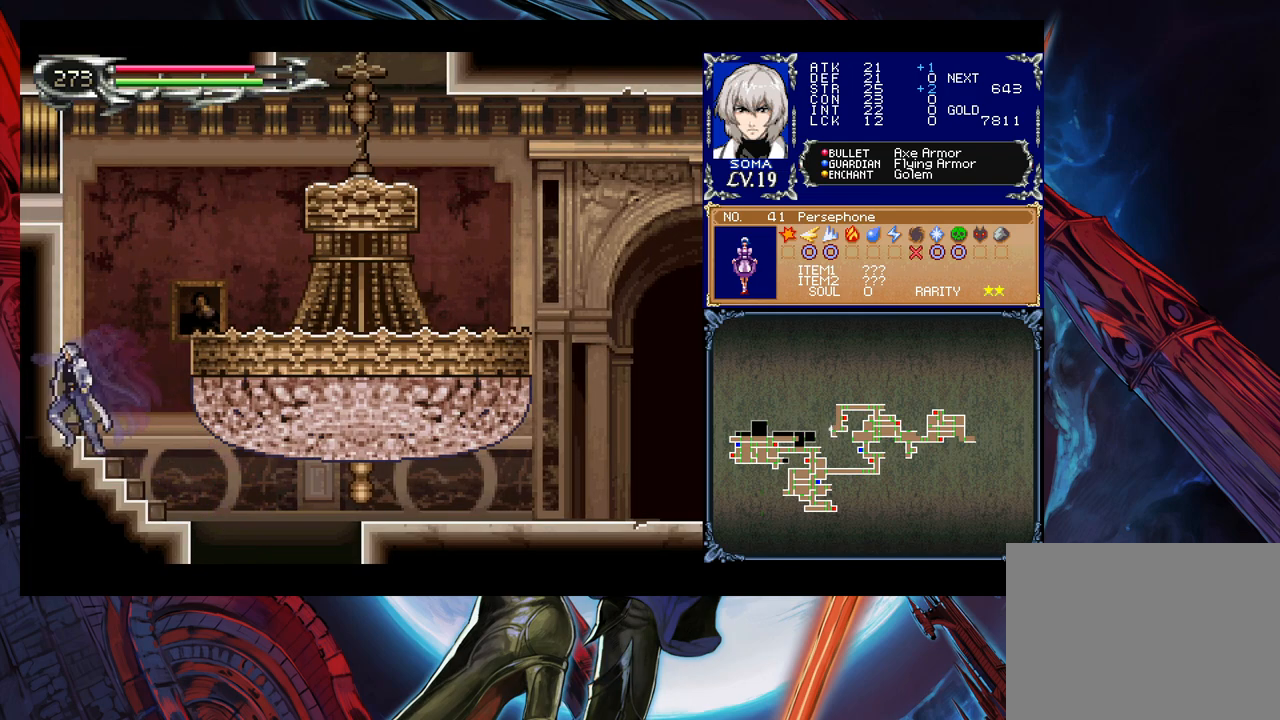
{"buttons": ["B"], "left_stick": "down-right", "events": [[50, "Y", "down"], [100, "B", "down"], [100, "left_stick", "right"], [133, "Y", "up"], [333, "B", "up"], [383, "B", "down"], [383, "left_stick", "down-right"], [433, "B", "up"], [483, "B", "down"]]}
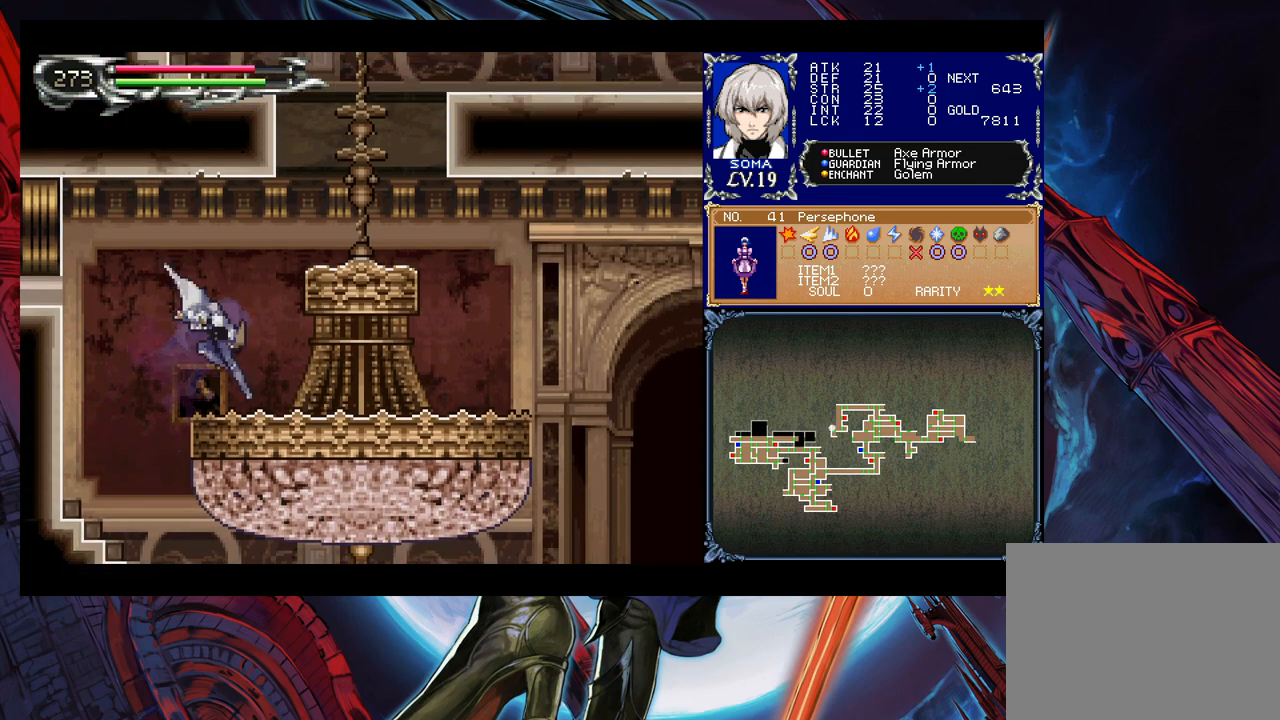
{"buttons": [], "left_stick": "down-right", "events": [[50, "B", "up"], [50, "left_stick", "right"], [100, "B", "down"], [333, "B", "up"], [350, "B", "down"], [483, "B", "up"], [500, "left_stick", "down-right"]]}
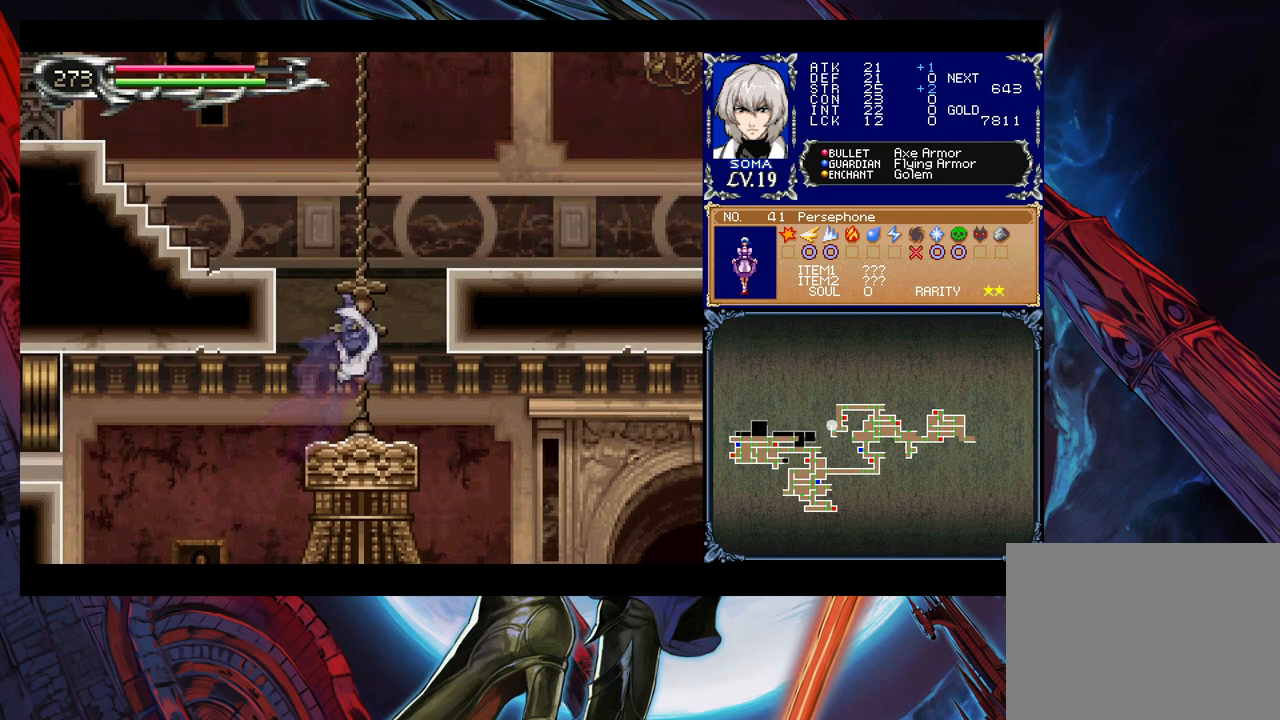
{"buttons": ["B"], "left_stick": "left", "events": [[33, "left_stick", "down"], [50, "B", "down"], [133, "B", "up"], [150, "left_stick", "center"], [183, "B", "down"], [233, "left_stick", "left"], [333, "B", "up"], [433, "B", "down"]]}
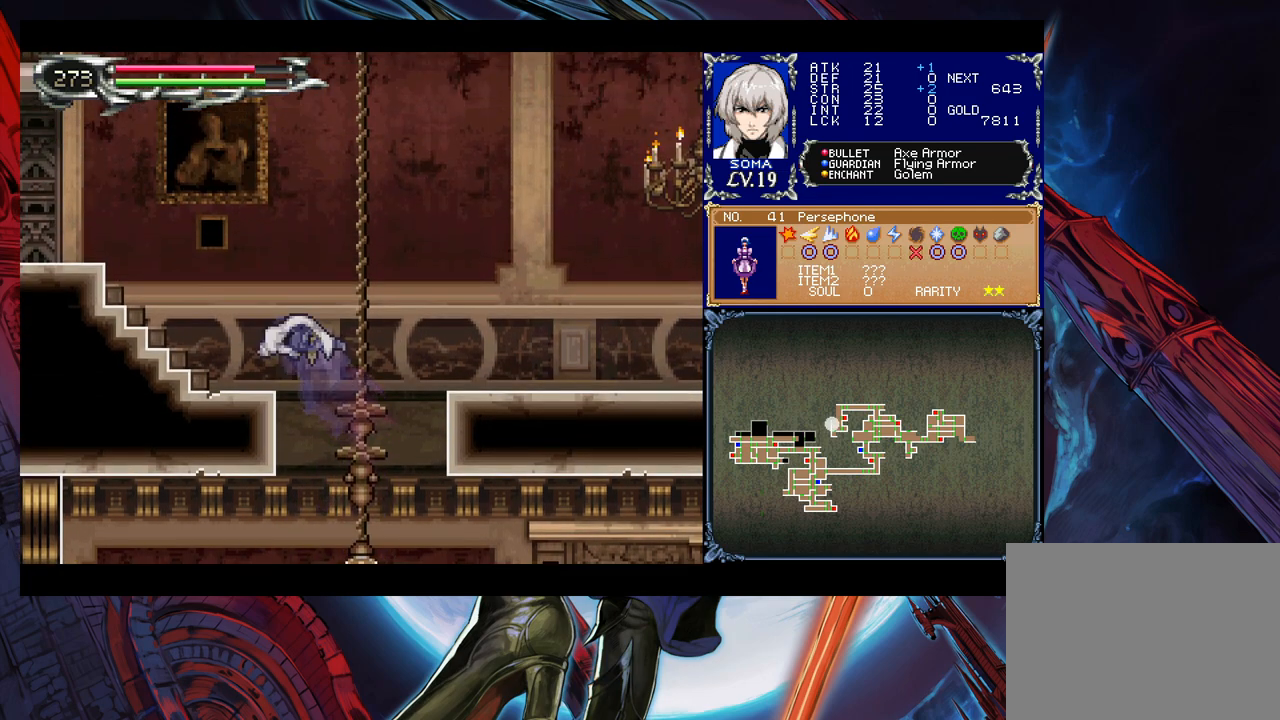
{"buttons": [], "left_stick": "down-left", "events": [[83, "B", "up"], [83, "left_stick", "down-left"], [150, "B", "down"], [200, "B", "up"], [233, "left_stick", "right"], [283, "Y", "down"], [333, "B", "down"], [350, "Y", "up"], [383, "left_stick", "down-left"], [450, "B", "up"]]}
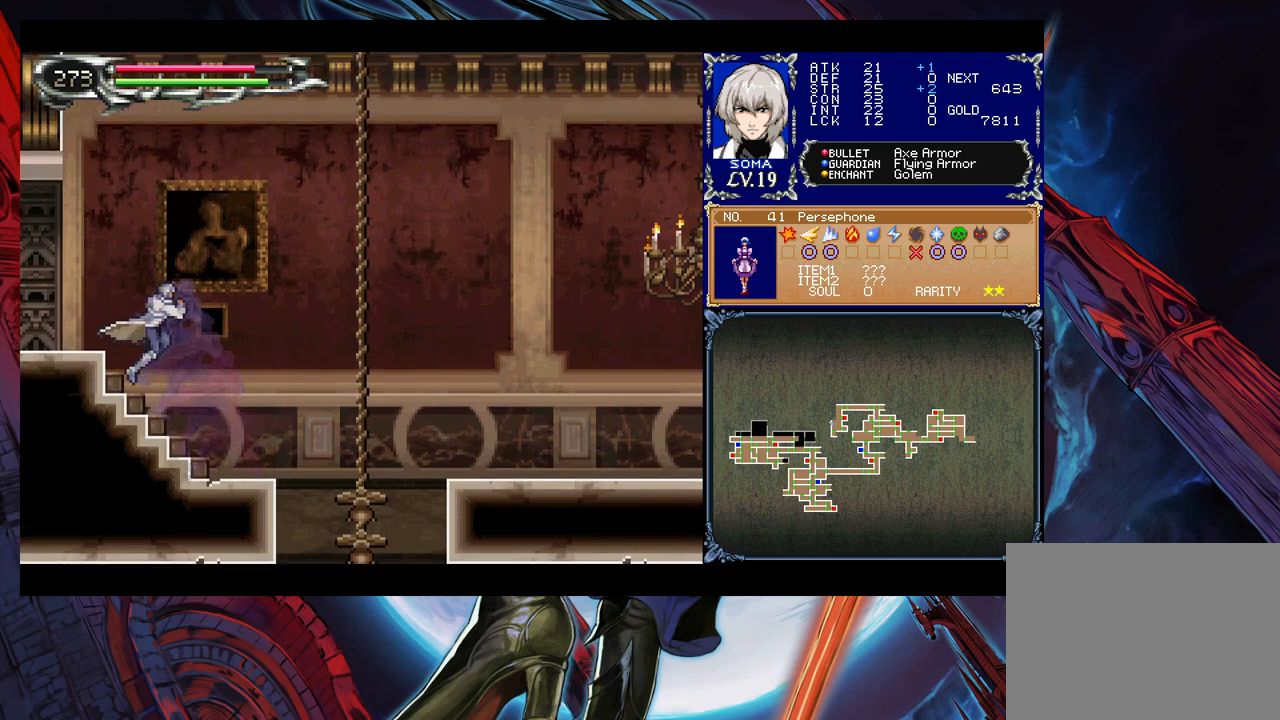
{"buttons": [], "left_stick": "left", "events": [[33, "B", "down"], [133, "B", "up"], [183, "B", "down"], [250, "B", "up"], [300, "left_stick", "right"], [333, "B", "down"], [383, "left_stick", "left"], [433, "B", "up"]]}
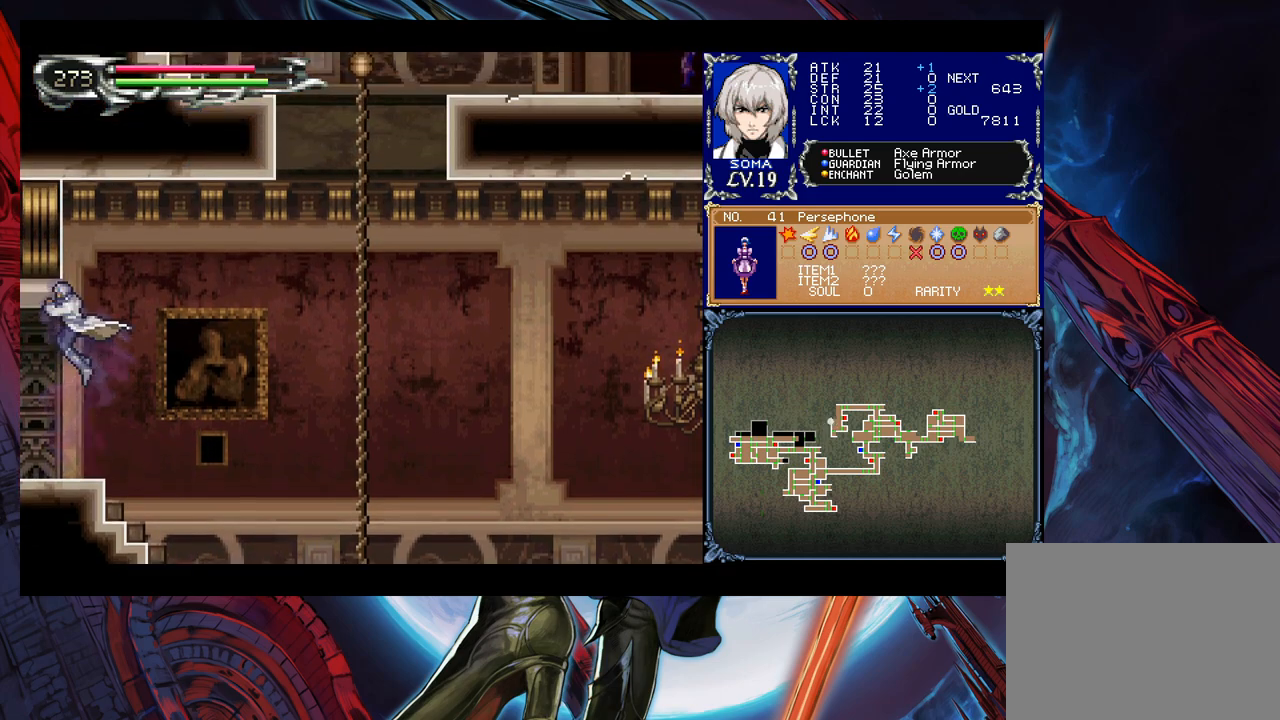
{"buttons": [], "left_stick": "center", "events": [[483, "left_stick", "center"]]}
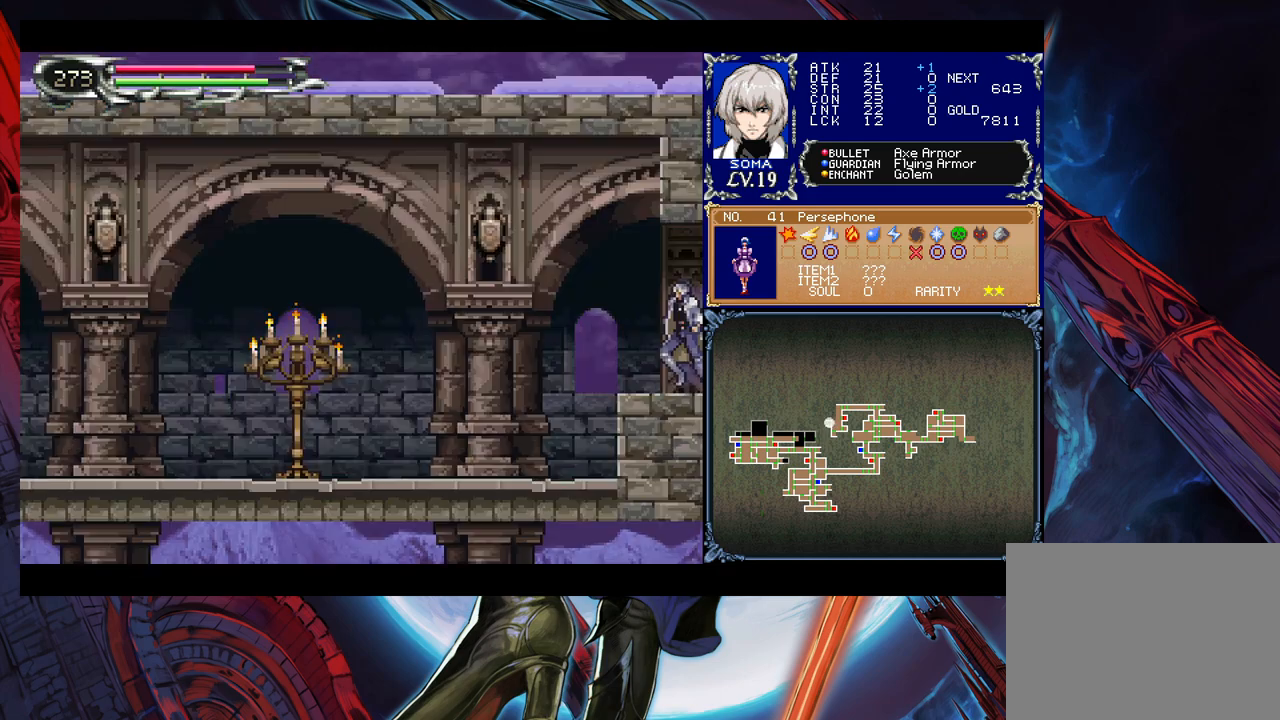
{"buttons": [], "left_stick": "right", "events": [[133, "left_stick", "right"]]}
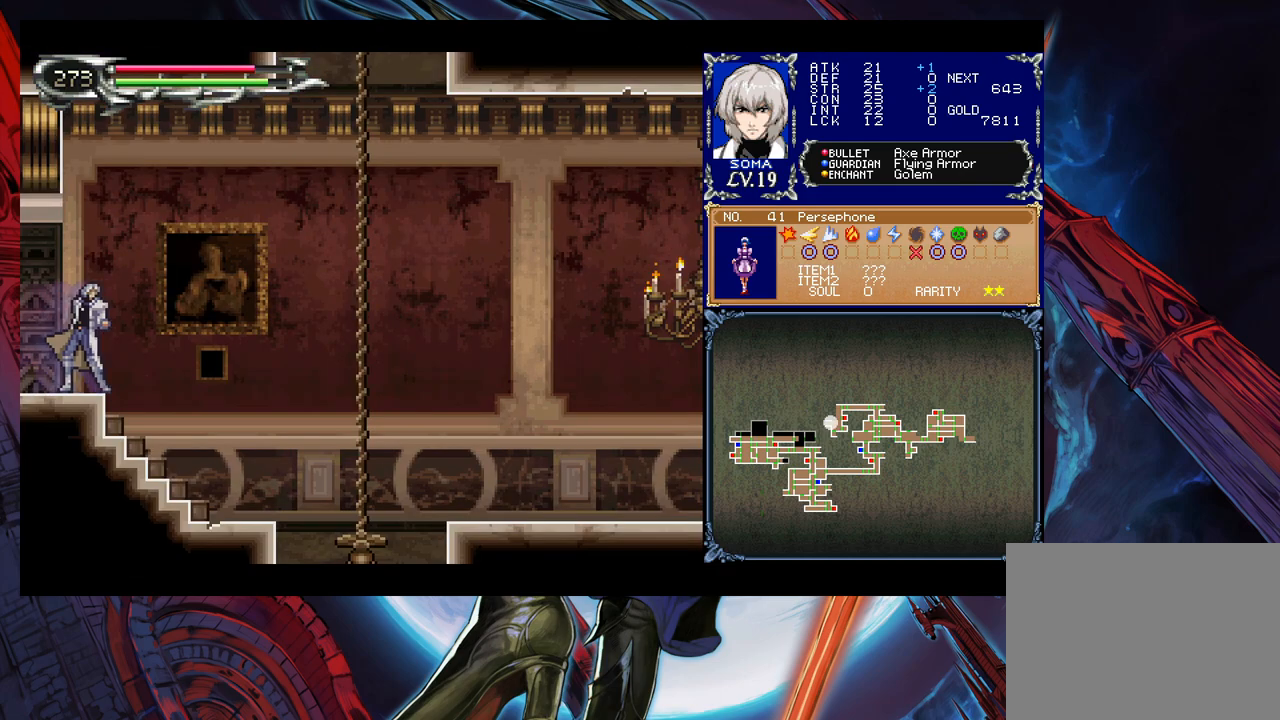
{"buttons": [], "left_stick": "right", "events": [[50, "left_stick", "center"], [283, "left_stick", "right"]]}
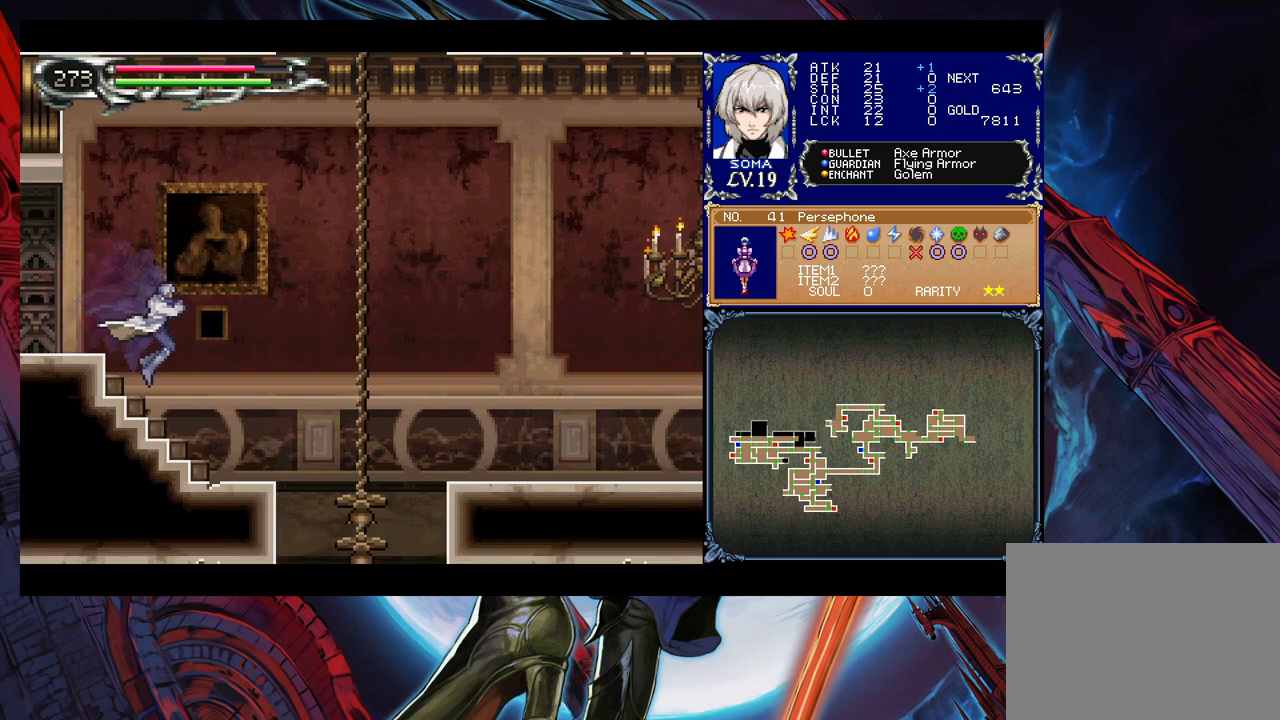
{"buttons": [], "left_stick": "right", "events": [[233, "left_stick", "left"], [283, "Y", "down"], [333, "B", "down"], [333, "Y", "up"], [333, "left_stick", "right"], [483, "B", "up"]]}
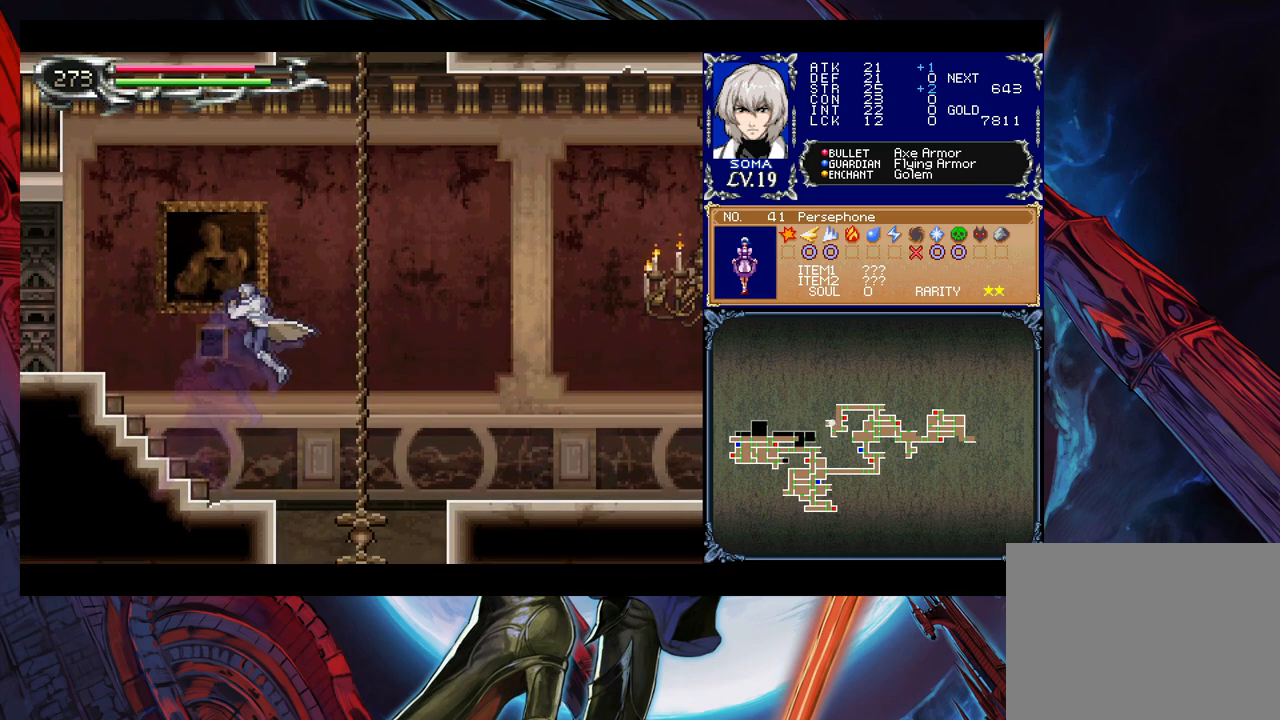
{"buttons": ["B"], "left_stick": "right", "events": [[283, "B", "down"]]}
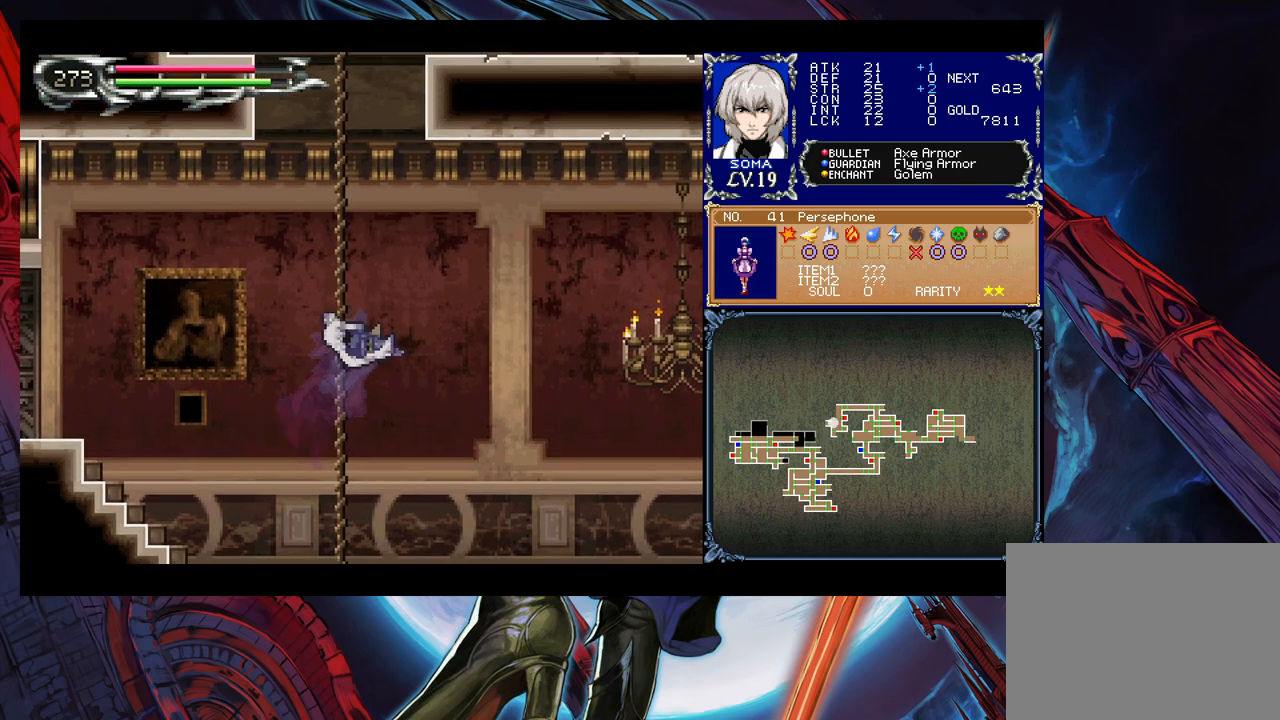
{"buttons": [], "left_stick": "right", "events": [[233, "B", "up"]]}
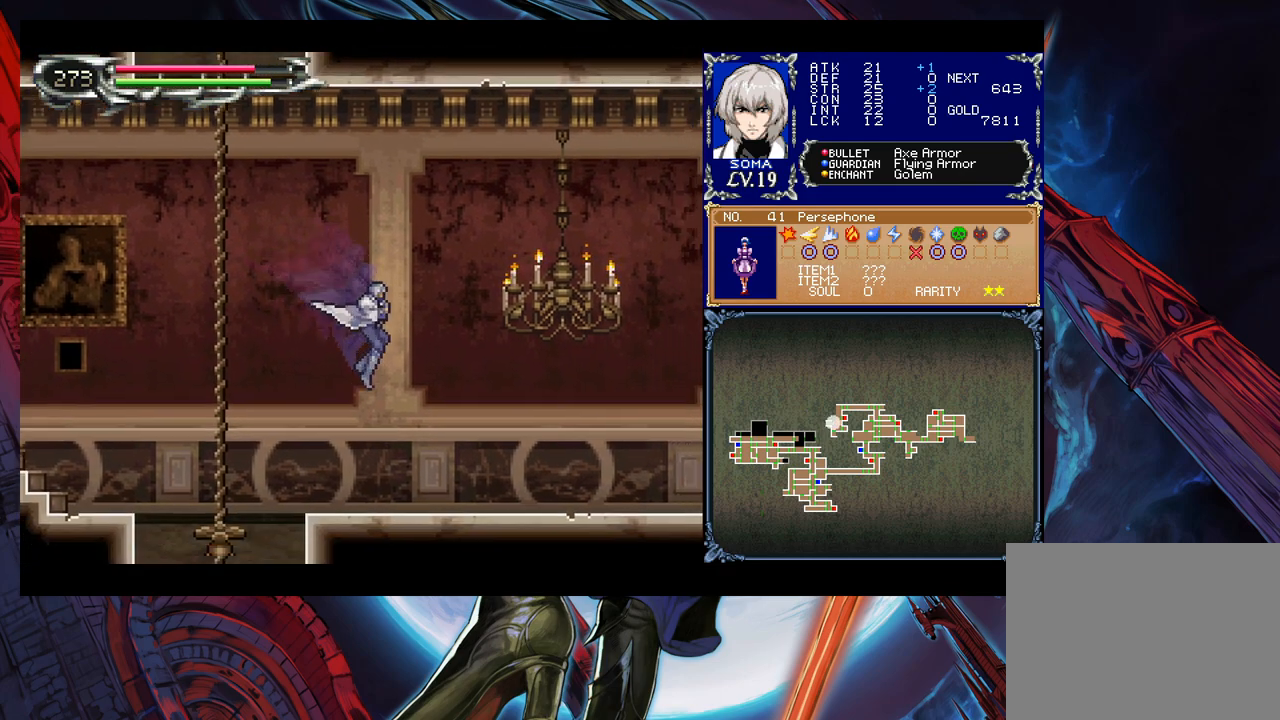
{"buttons": ["A", "B"], "left_stick": "right", "events": [[283, "B", "down"], [333, "A", "down"]]}
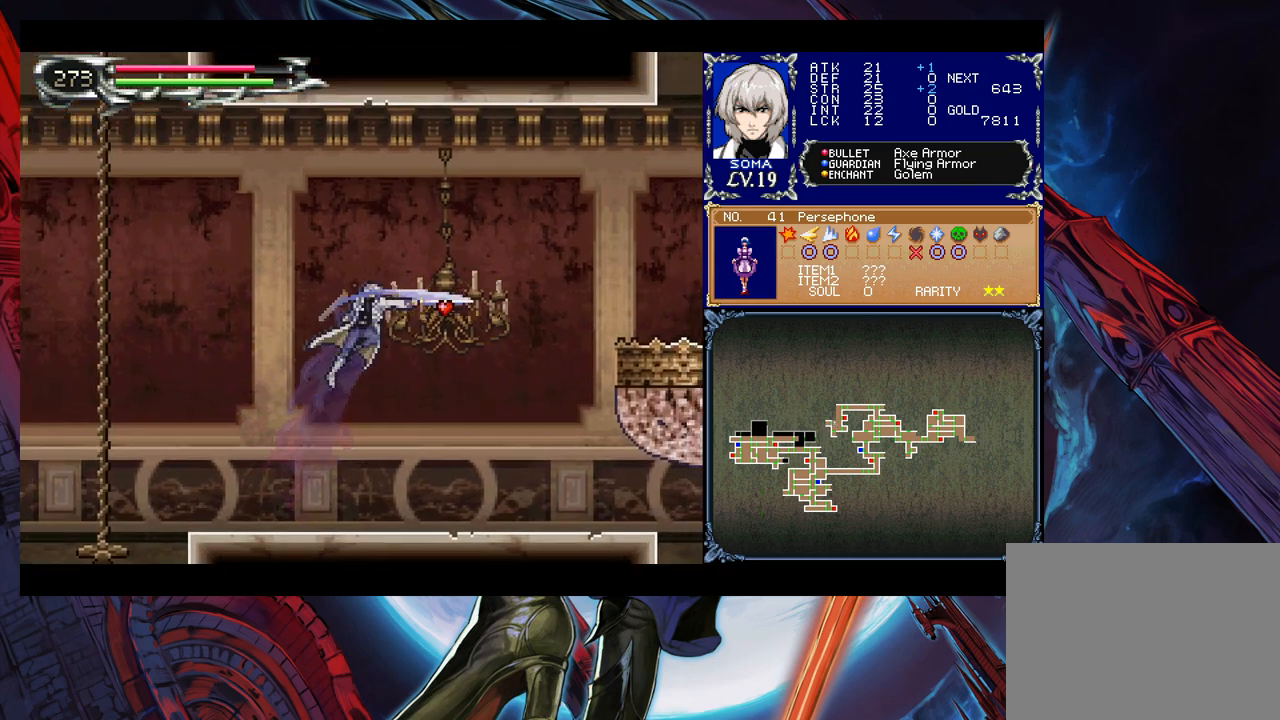
{"buttons": [], "left_stick": "right", "events": [[33, "A", "up"], [67, "B", "up"]]}
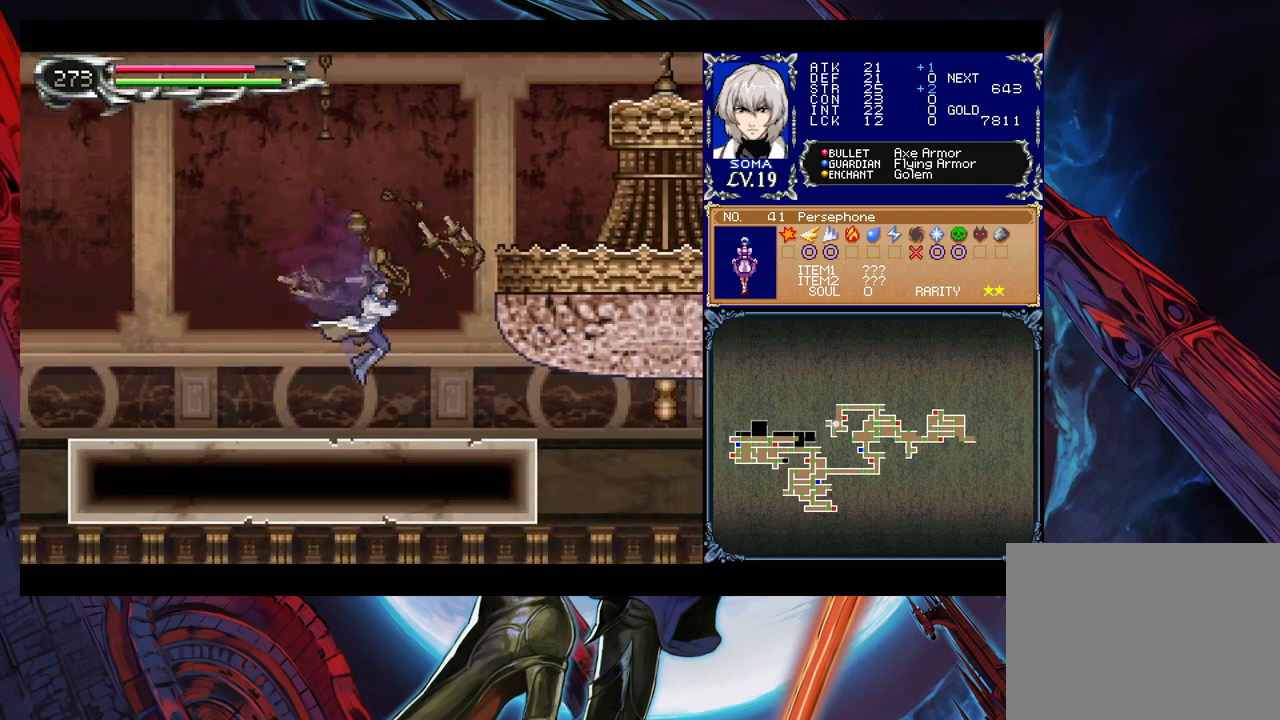
{"buttons": ["B"], "left_stick": "right", "events": [[133, "B", "down"], [383, "B", "up"], [433, "B", "down"]]}
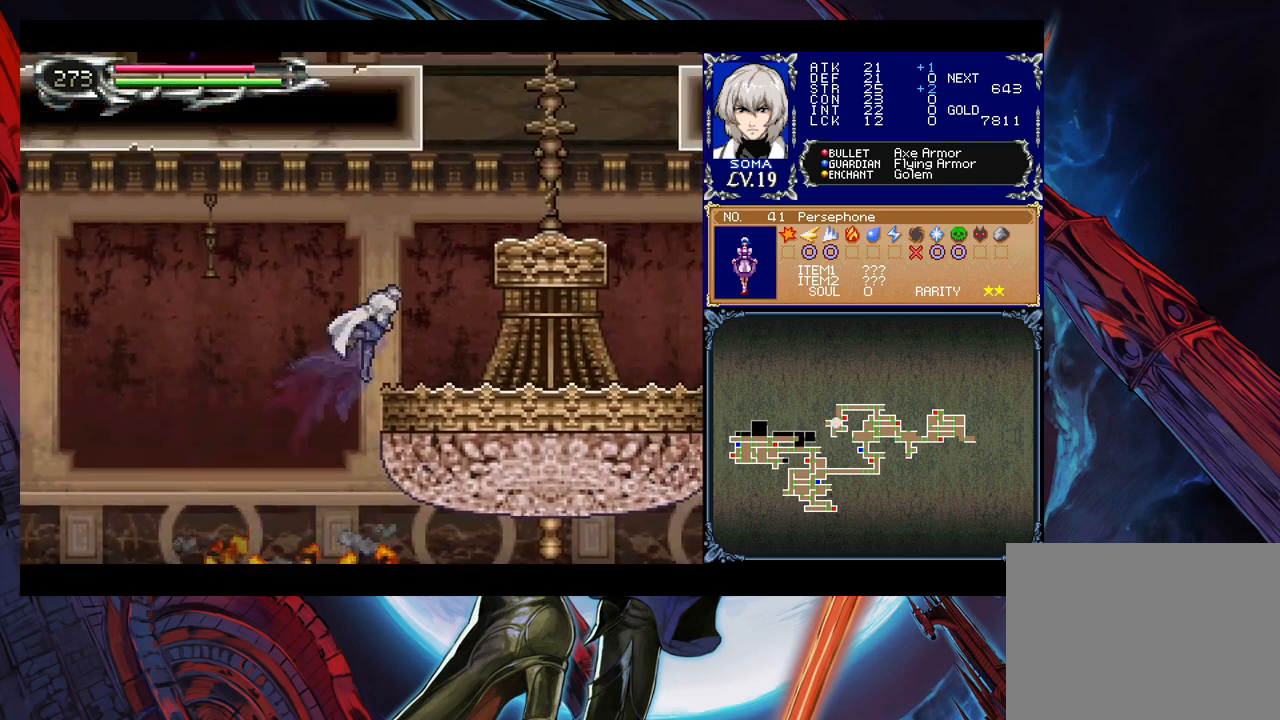
{"buttons": ["B"], "left_stick": "center", "events": [[33, "B", "up"], [33, "left_stick", "down-right"], [67, "B", "down"], [133, "B", "up"], [183, "B", "down"], [233, "left_stick", "right"], [367, "B", "up"], [383, "B", "down"], [483, "left_stick", "center"]]}
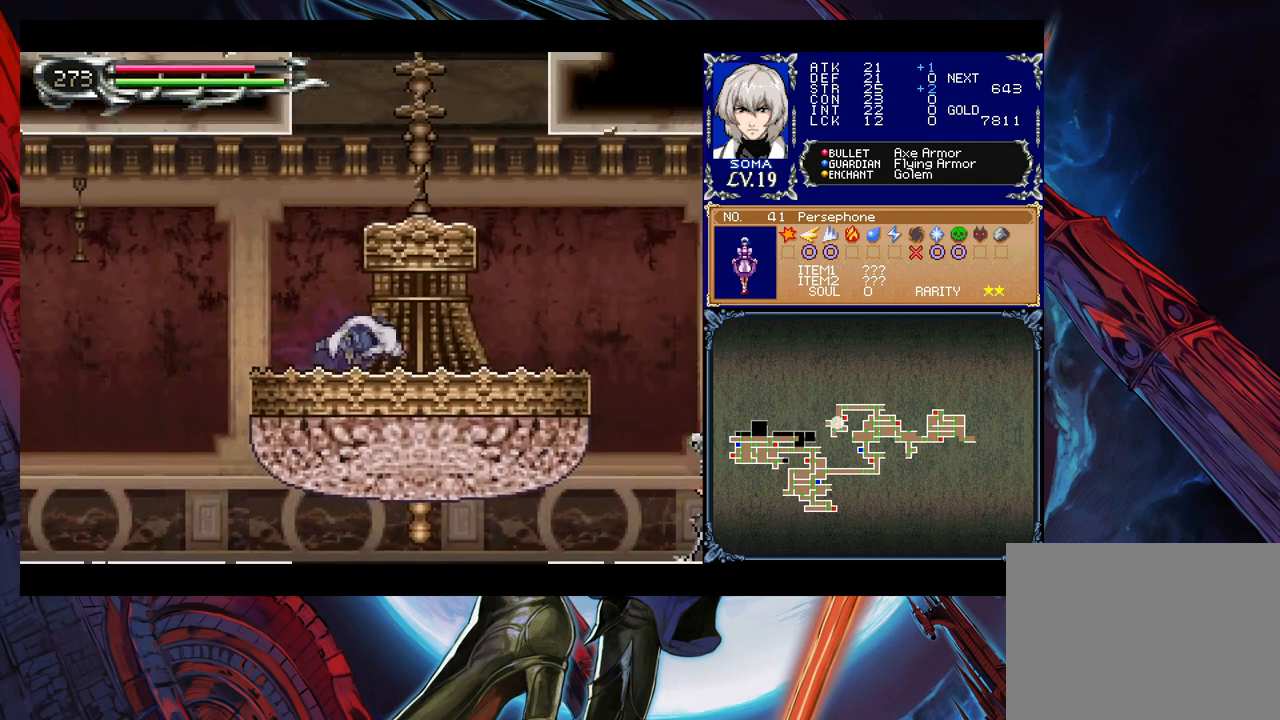
{"buttons": ["B"], "left_stick": "center", "events": [[133, "B", "up"], [283, "left_stick", "right"], [417, "left_stick", "center"], [483, "B", "down"]]}
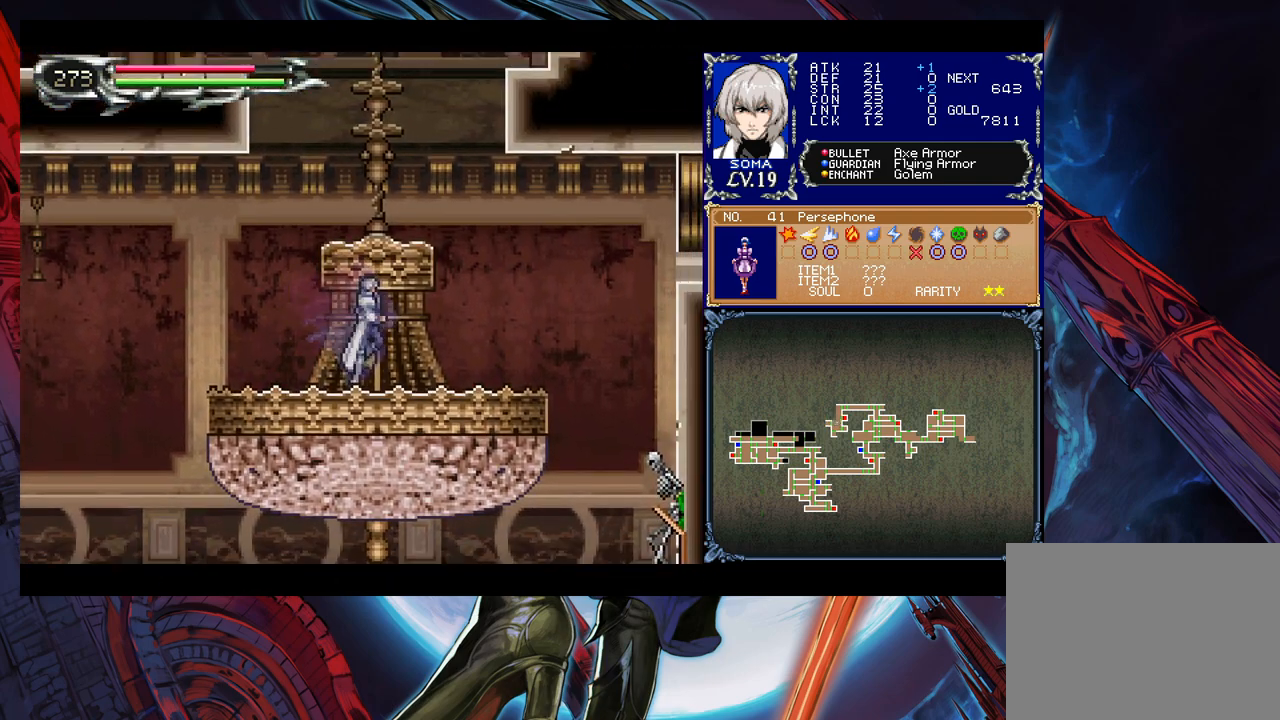
{"buttons": ["B"], "left_stick": "down", "events": [[183, "B", "up"], [233, "B", "down"], [383, "B", "up"], [417, "left_stick", "down"], [467, "B", "down"]]}
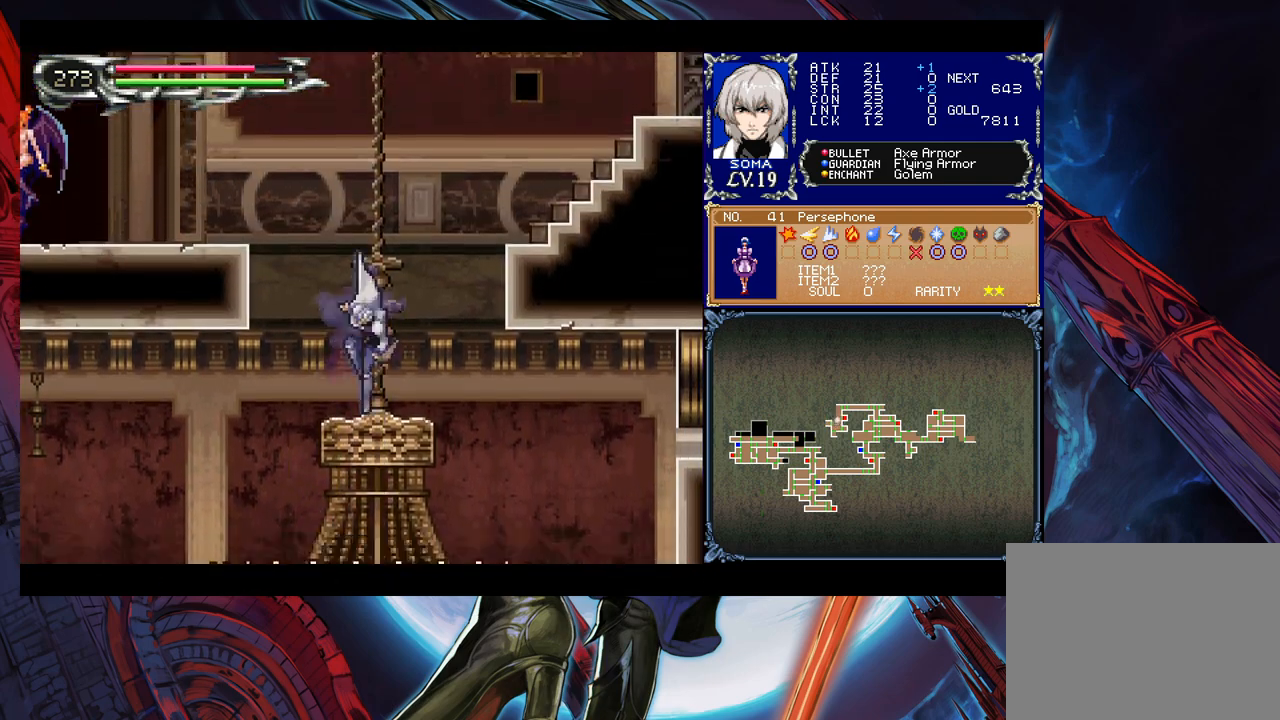
{"buttons": ["B"], "left_stick": "left", "events": [[17, "B", "up"], [33, "left_stick", "left"], [83, "B", "down"], [283, "B", "up"], [333, "B", "down"]]}
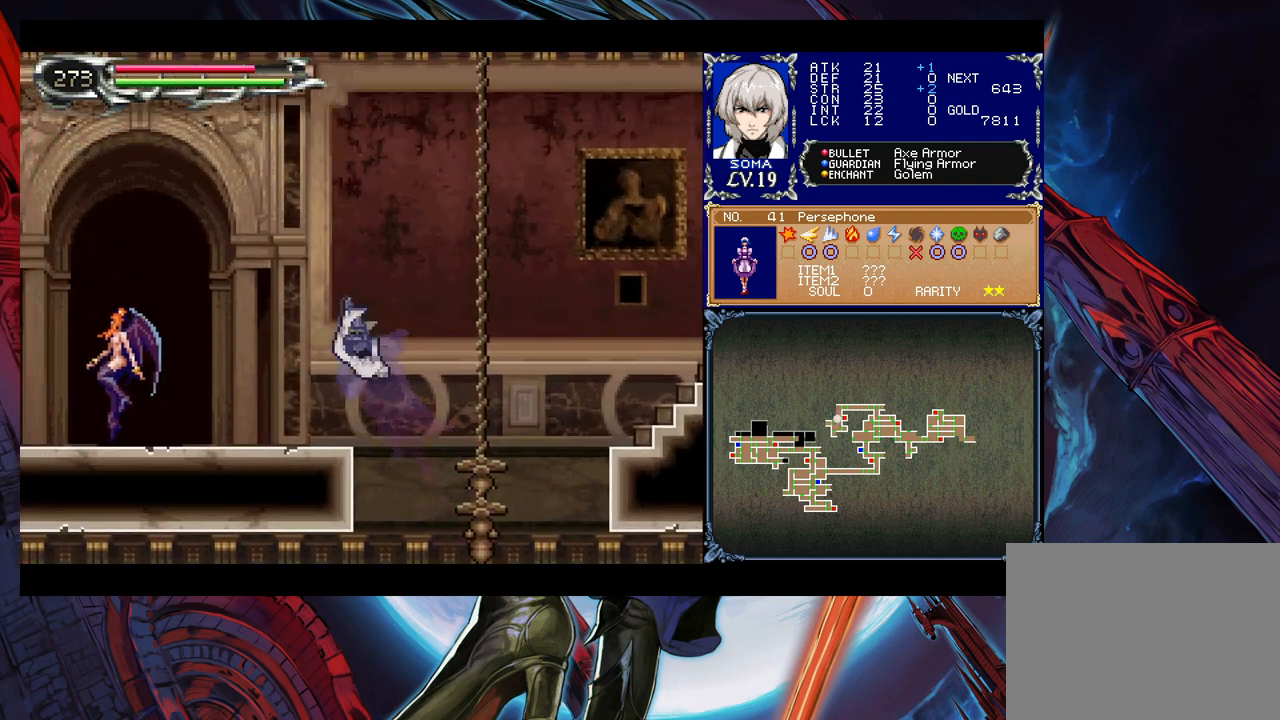
{"buttons": [], "left_stick": "left", "events": [[133, "B", "up"], [317, "A", "down"], [383, "A", "up"]]}
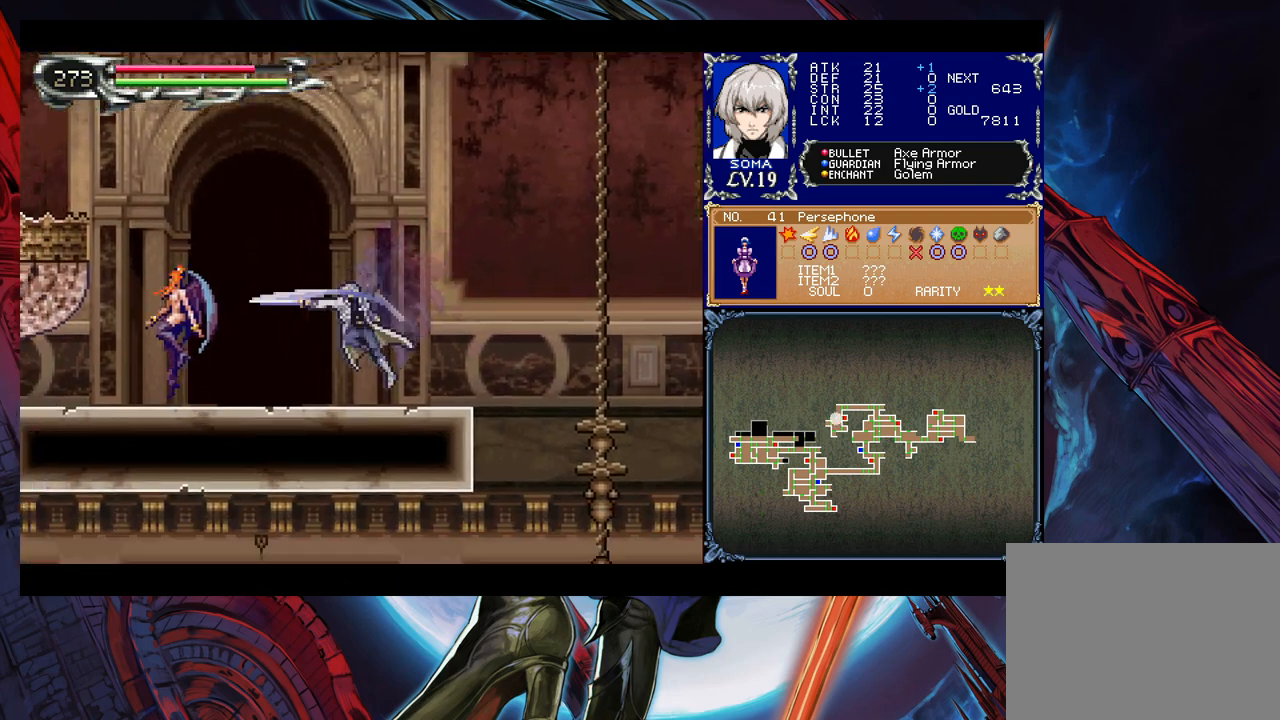
{"buttons": [], "left_stick": "left", "events": [[233, "B", "down"], [283, "A", "down"], [283, "B", "up"], [317, "A", "up"]]}
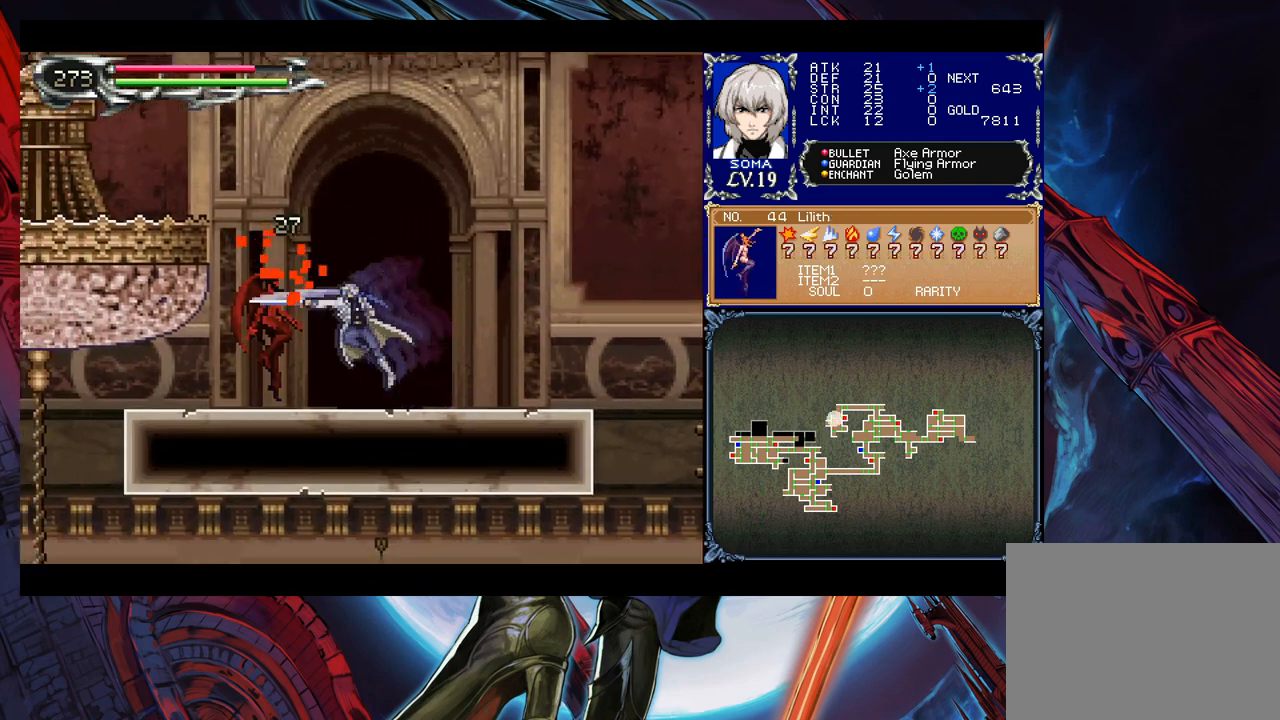
{"buttons": [], "left_stick": "right", "events": [[83, "A", "down"], [83, "left_stick", "center"], [133, "A", "up"], [317, "left_stick", "right"], [333, "B", "down"], [367, "A", "down"], [367, "B", "up"], [383, "A", "up"]]}
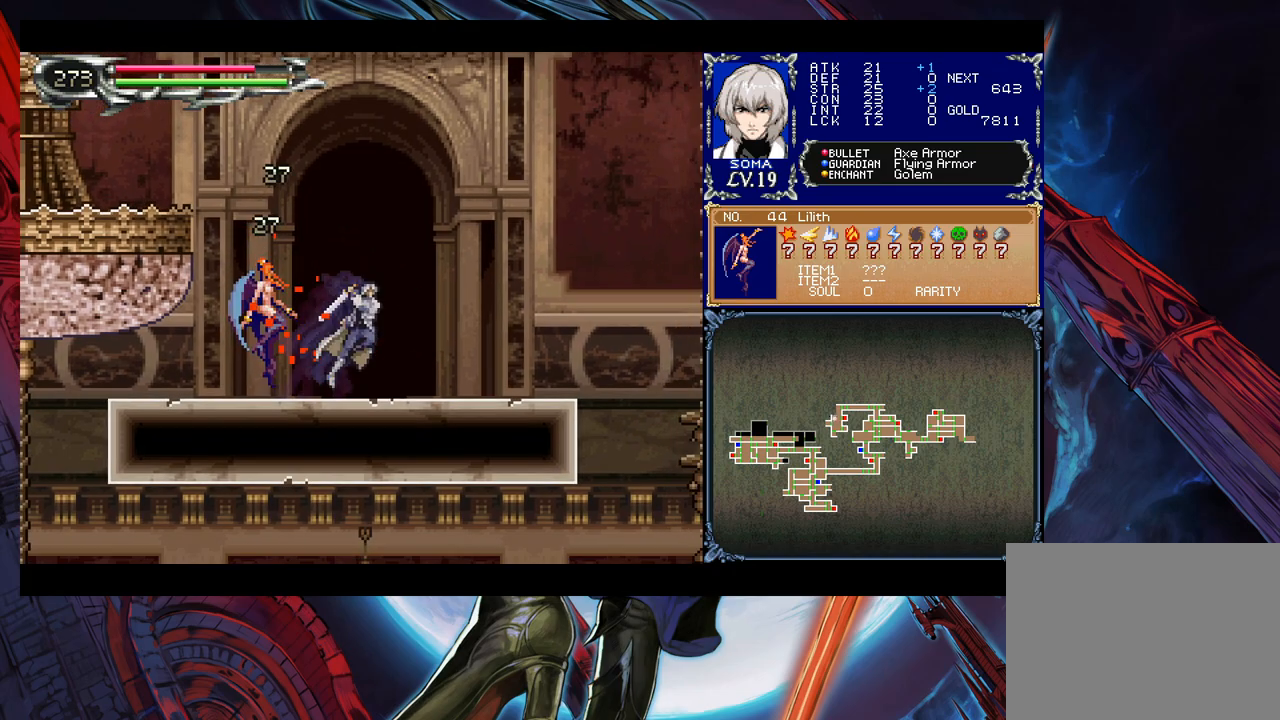
{"buttons": ["A"], "left_stick": "right", "events": [[83, "left_stick", "left"], [133, "B", "down"], [167, "A", "down"], [167, "B", "up"], [183, "left_stick", "right"], [217, "A", "up"], [383, "left_stick", "left"], [467, "B", "down"], [483, "A", "down"], [483, "B", "up"], [483, "left_stick", "right"]]}
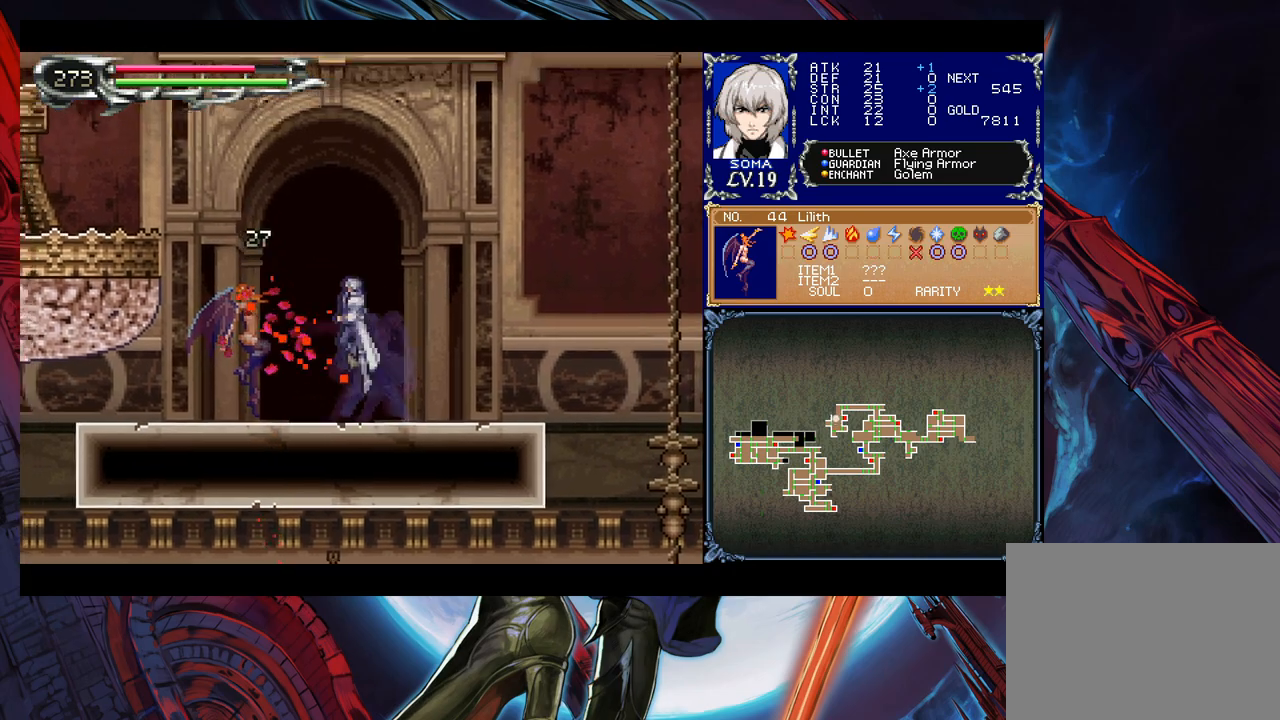
{"buttons": ["B"], "left_stick": "left", "events": [[67, "A", "up"], [83, "left_stick", "left"], [383, "left_stick", "right"], [433, "Y", "down"], [467, "B", "down"], [467, "Y", "up"], [483, "left_stick", "left"]]}
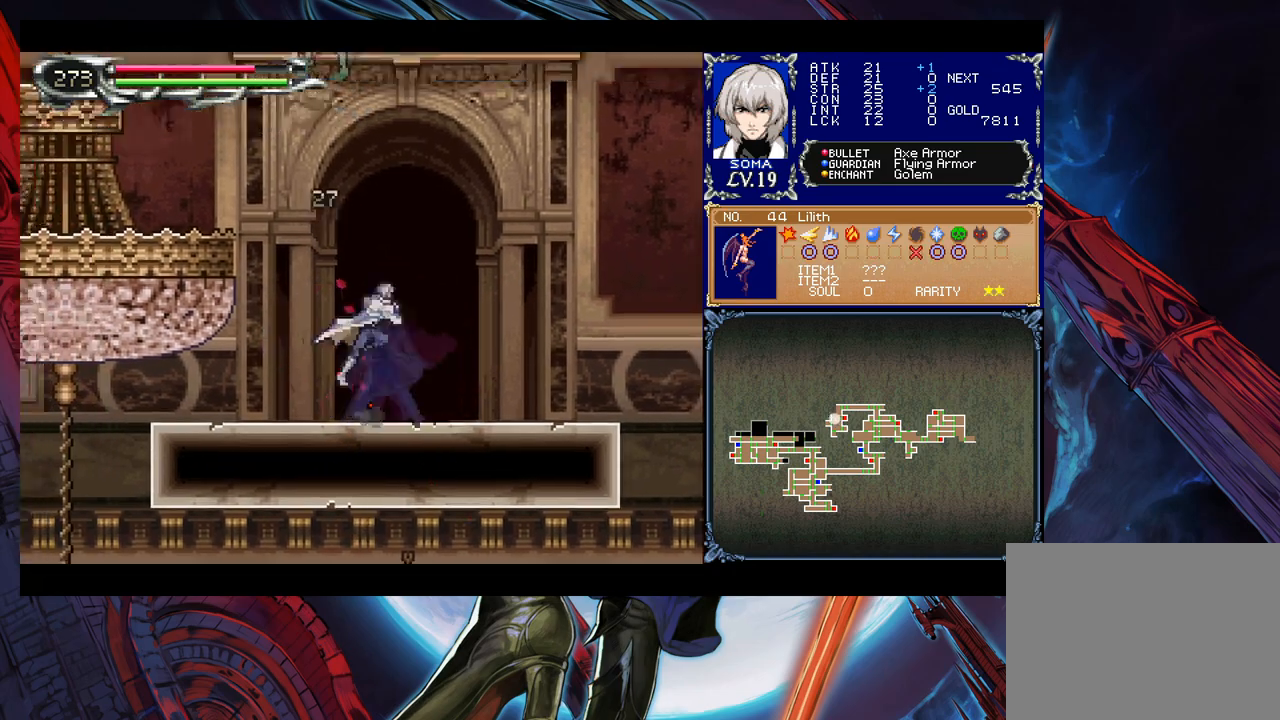
{"buttons": [], "left_stick": "left", "events": [[233, "B", "up"], [283, "B", "down"], [433, "B", "up"]]}
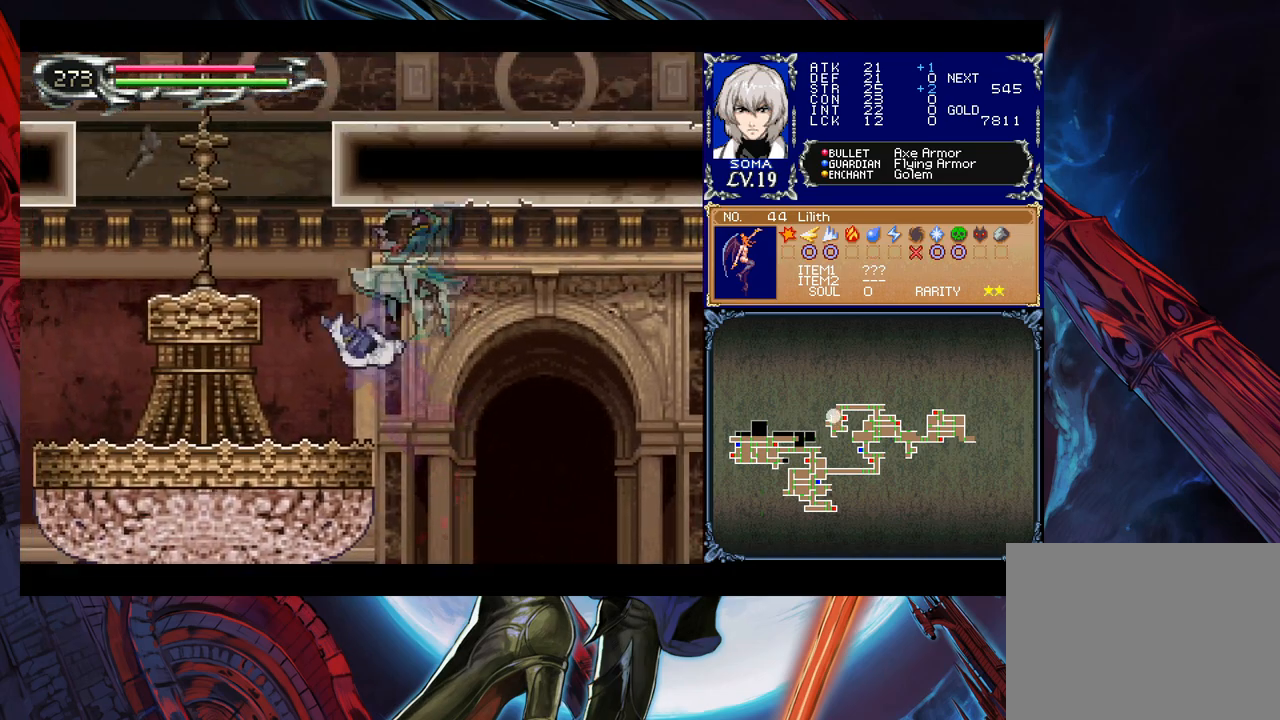
{"buttons": [], "left_stick": "left", "events": []}
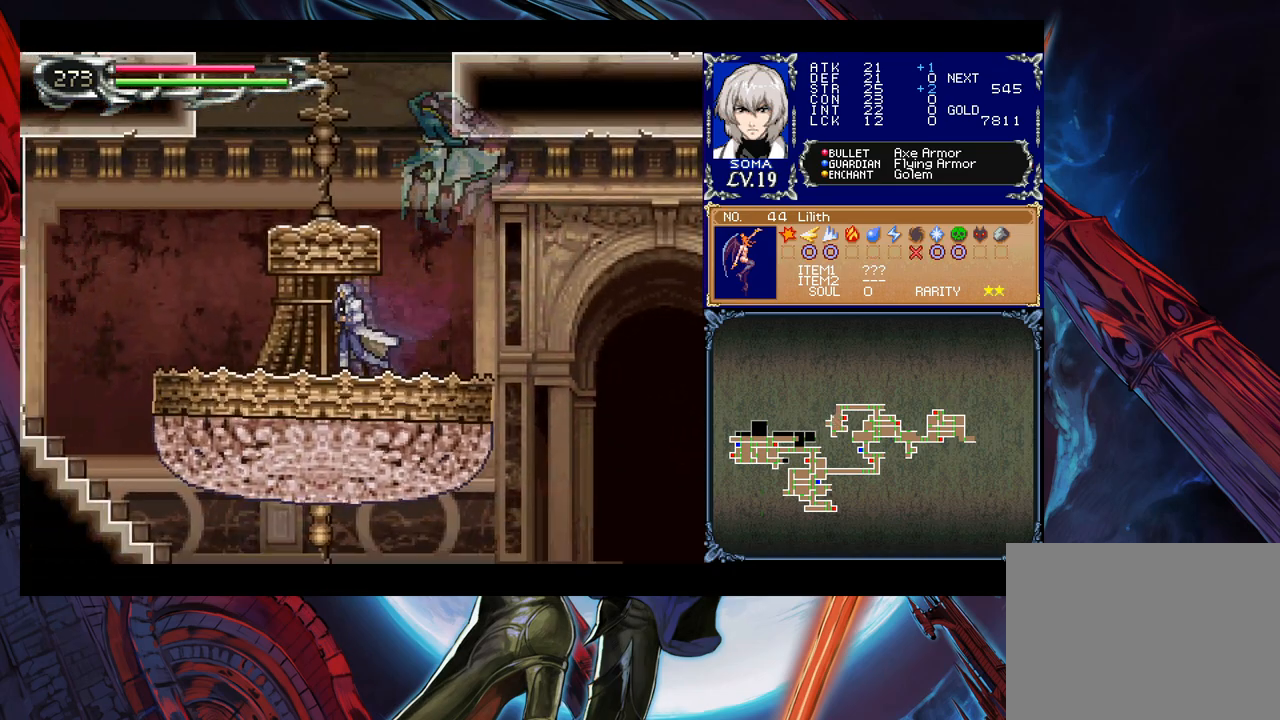
{"buttons": [], "left_stick": "up-left", "events": [[317, "B", "down"], [317, "left_stick", "up"], [333, "A", "down"], [367, "B", "up"], [433, "left_stick", "up-left"], [467, "A", "up"]]}
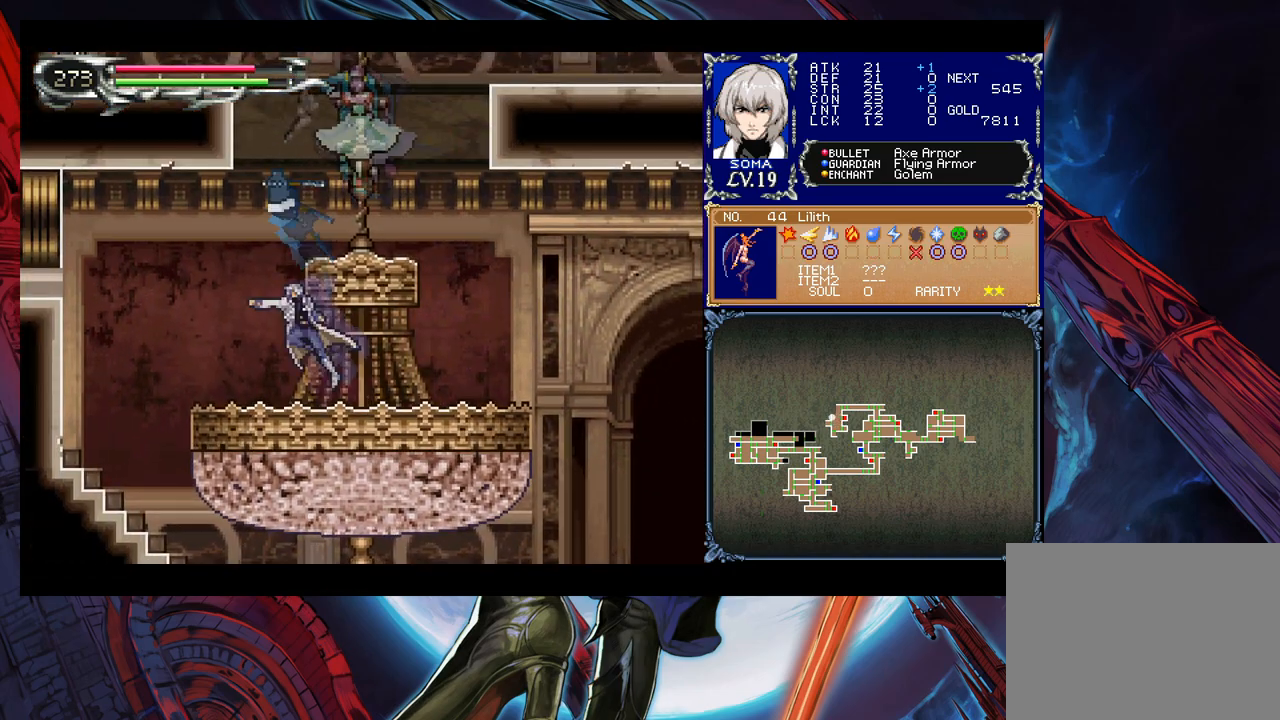
{"buttons": ["B"], "left_stick": "left", "events": [[67, "left_stick", "right"], [433, "B", "down"], [467, "left_stick", "left"]]}